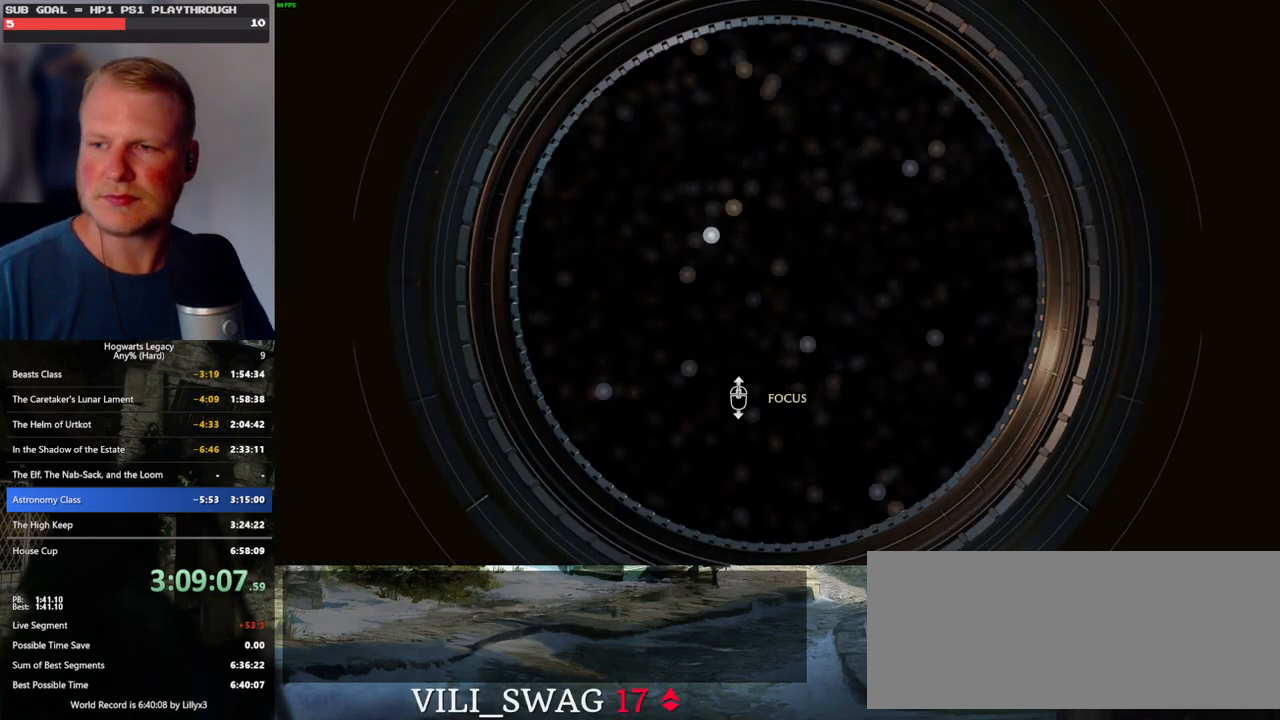
Gameplay with keyboard and mouse; each line is a JSON object with the keys and mouse buttons held at the frame after it. "events" lists presses ("down") and releases ("up") of ".", "/", "0", "1", "2", "3", "4", "5", "6", "7", "8", "9", "a", "alt_l", "alt_r", "b", "backslash", "backspace", "c", "caps_lock", "comma", "ctrl_l", "ctrl_r", "d", "e", "equals", "escape", "f", "f1", "f10", "f11", "f12", "f2", "f3", "f4", "f5", "f6", "f7", "f8", "f9", "g", "h", "i", "j", "k", "l", "lbracket", "m", "minus", "n", "o", "p", "q", "quote", "r", "rbracket", "return", "s", "semicolon", "shift_l", "shift_r", "space", "super", "super_r", "t", "tab", "tilde", "u", "v", "w", "x", "y", "z", "mouse_left", "mouse_wheel", "mouse_right", "mouse_mb4" and "mouse_mb5" between this image and that frame as [ms after this image, input, new state], when the widget could be followed in between. "mouse_left", "mouse_wheel", "mouse_right", "mouse_mb4", "mouse_mb5" = the "left", "wheel", "right", "mb4", "mb5" buttons of the "mouse" list. No other keys are recorded. "wheel" means that the mouse wheel is clicked or scrolled. Mouse movement is not recorded.
{"keys": [], "mouse": [], "events": []}
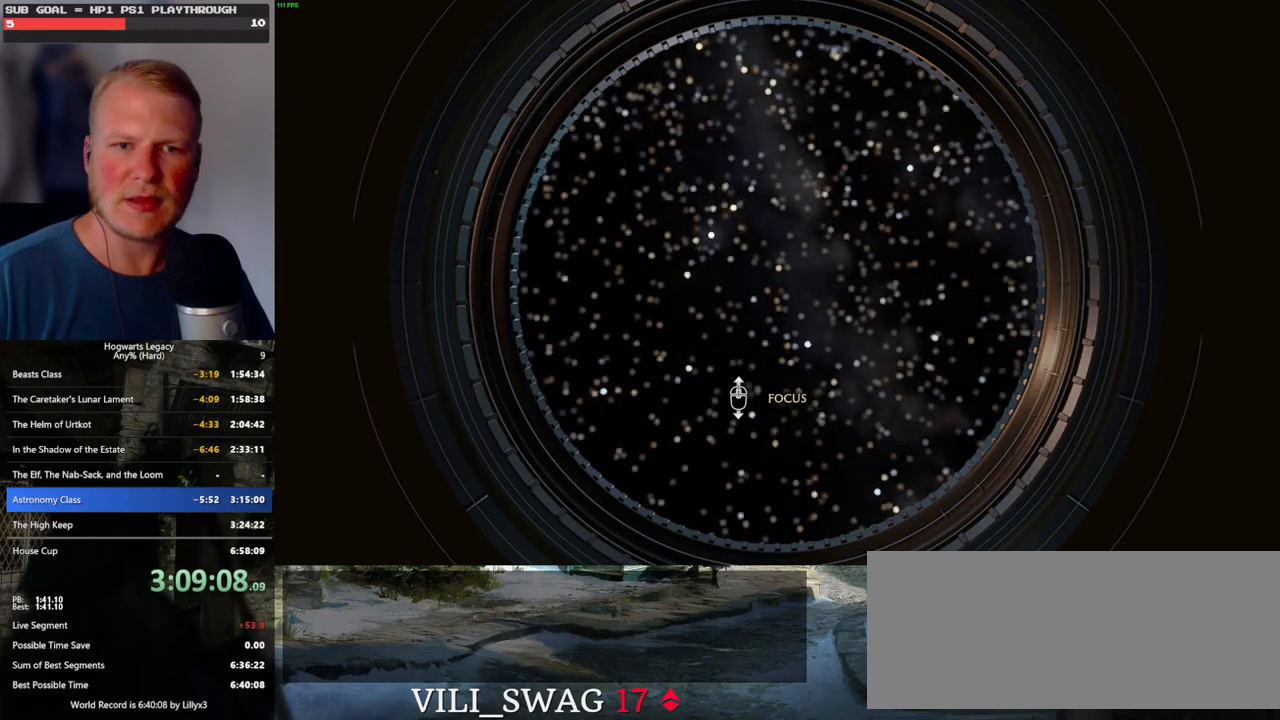
{"keys": [], "mouse": [], "events": []}
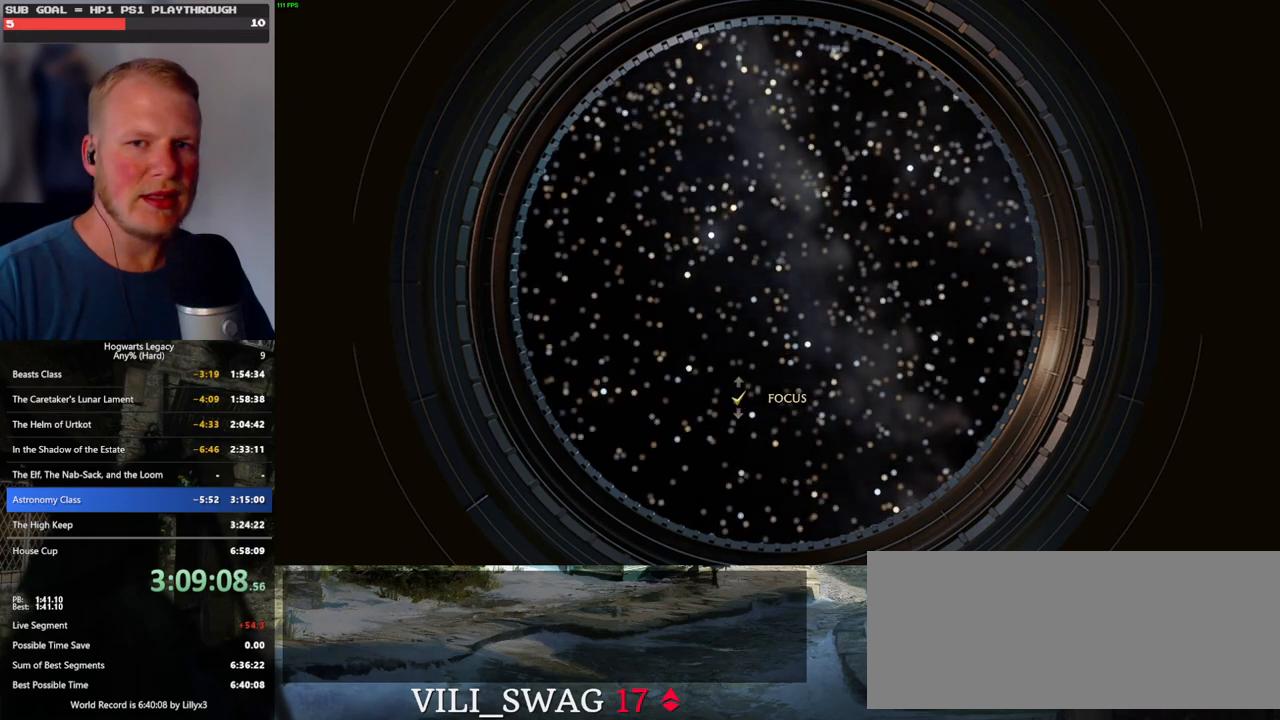
{"keys": [], "mouse": [], "events": []}
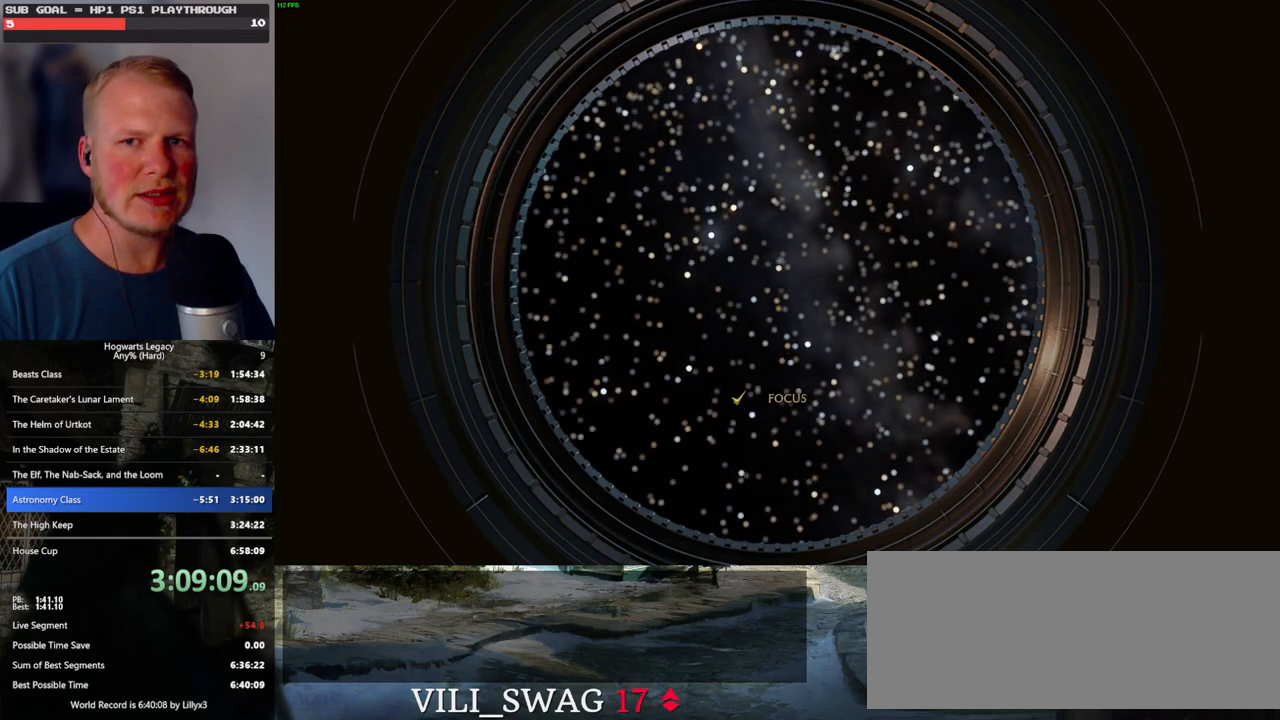
{"keys": [], "mouse": [], "events": []}
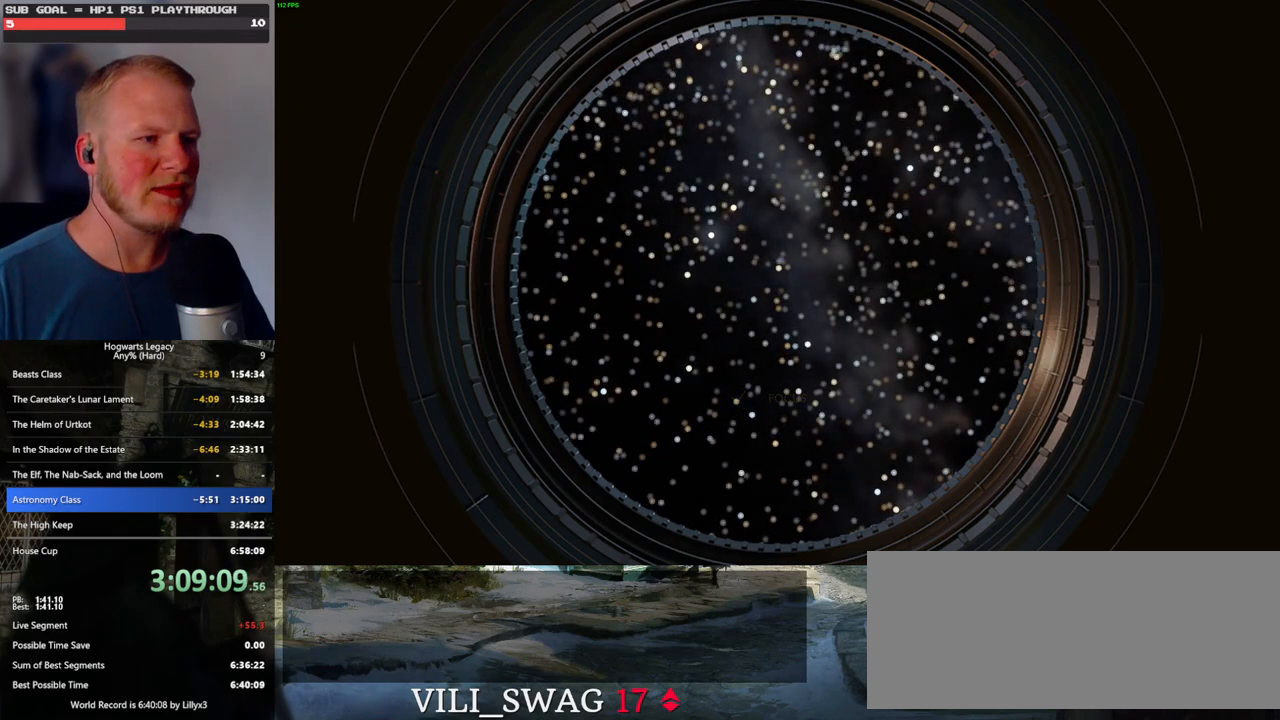
{"keys": [], "mouse": [], "events": []}
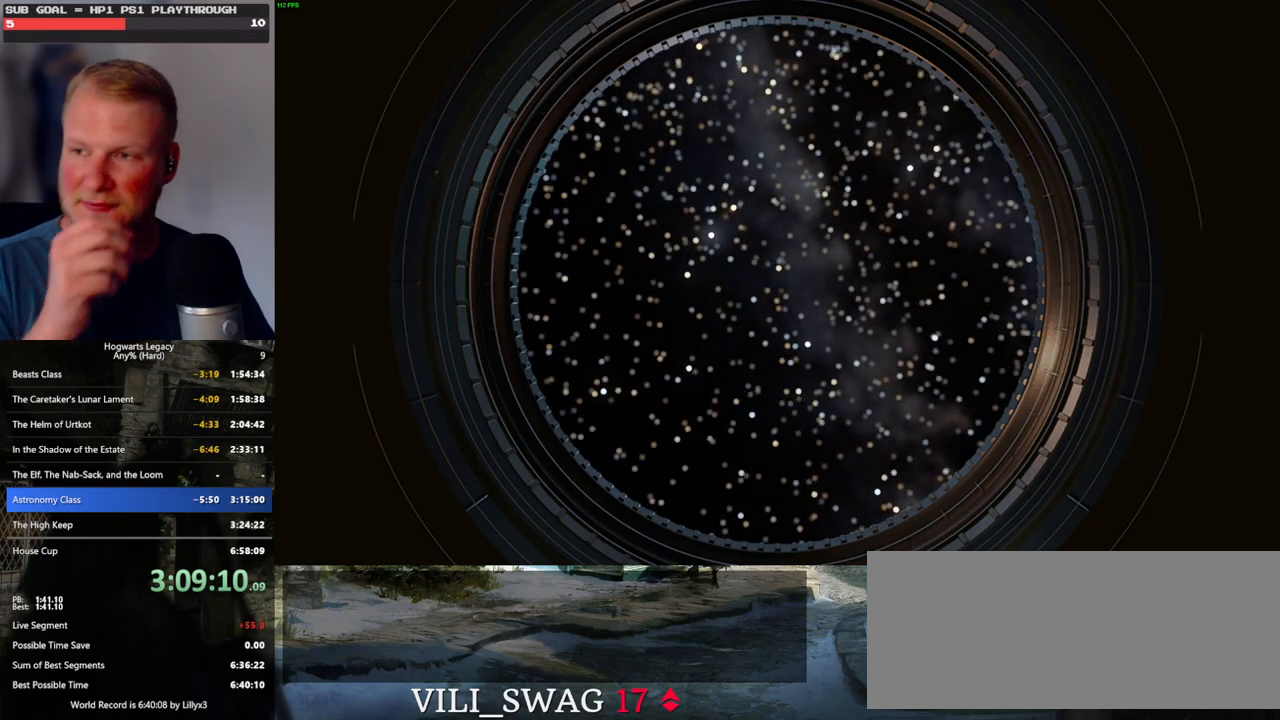
{"keys": [], "mouse": [], "events": []}
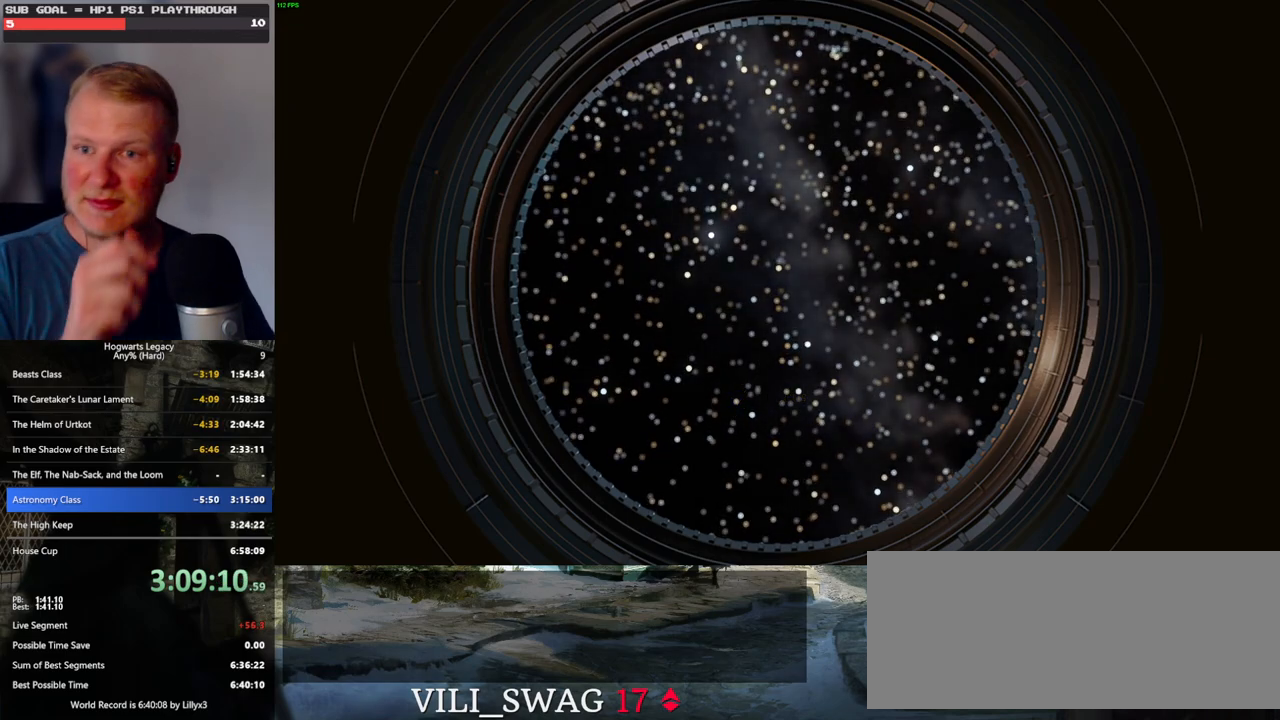
{"keys": [], "mouse": [], "events": []}
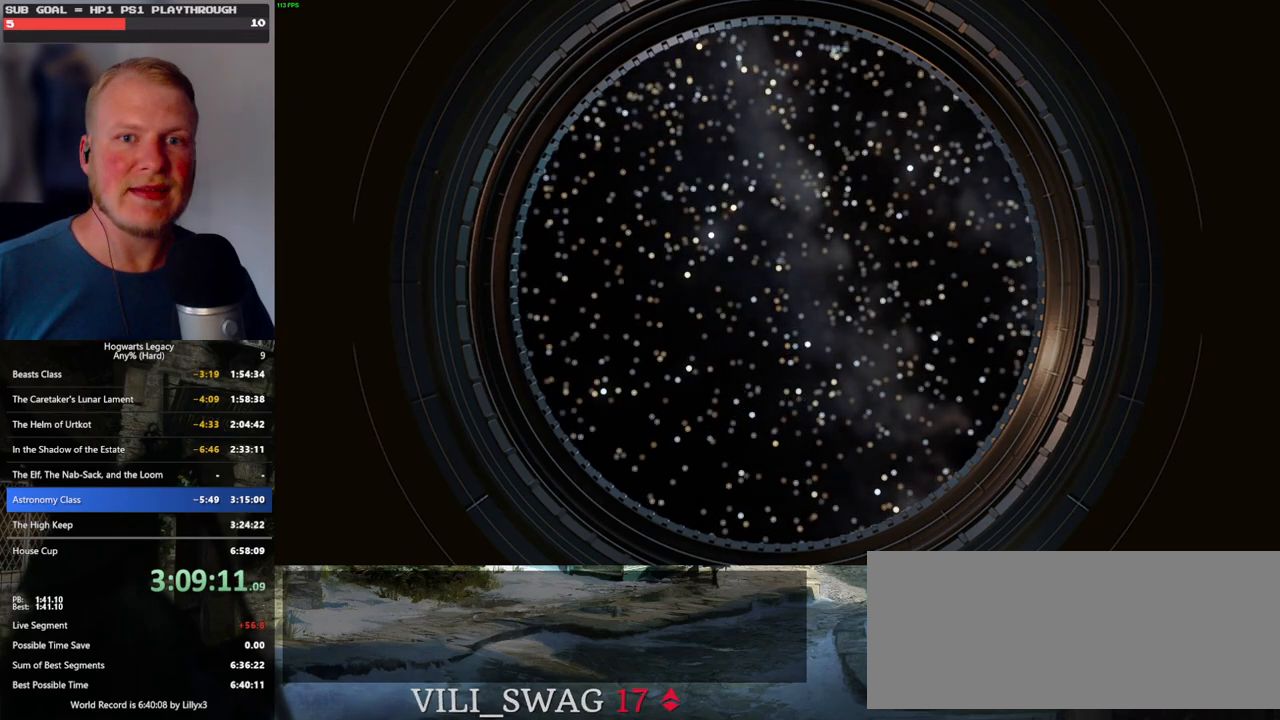
{"keys": [], "mouse": [], "events": []}
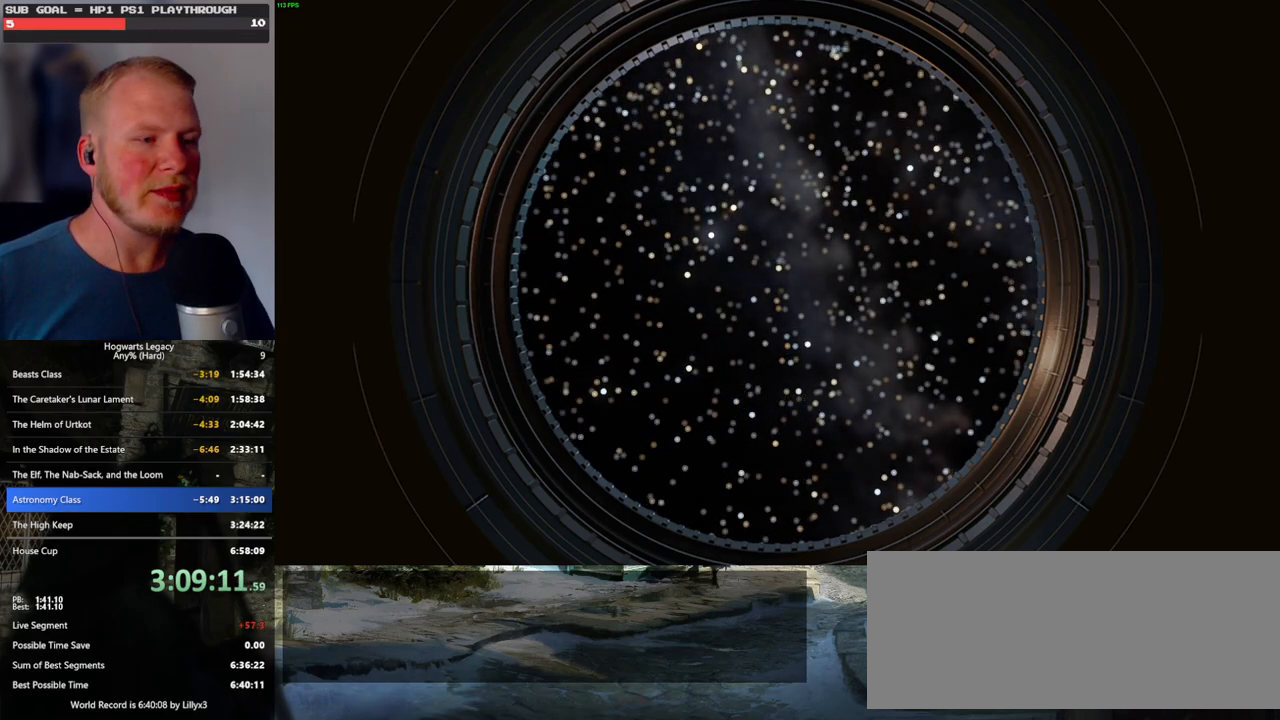
{"keys": ["q"], "mouse": [], "events": [[67, "q", "down"], [383, "q", "up"], [467, "q", "down"]]}
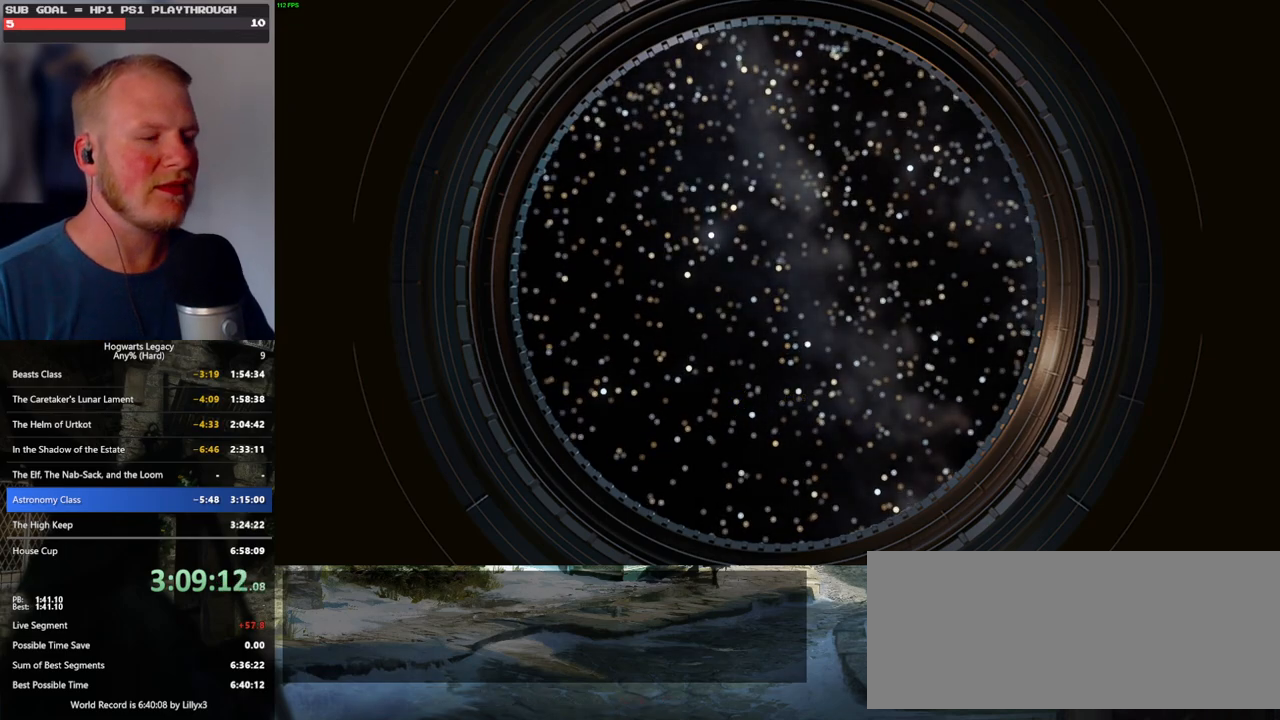
{"keys": ["q"], "mouse": [], "events": [[233, "q", "up"], [317, "q", "down"]]}
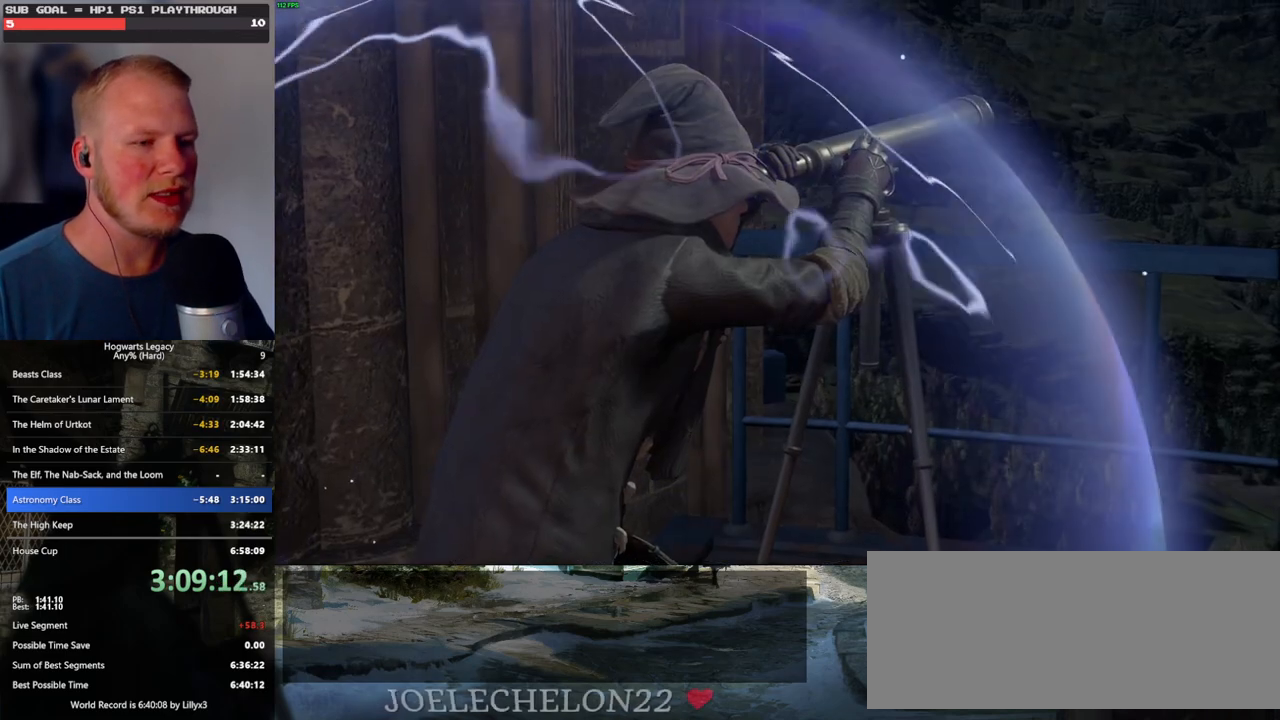
{"keys": ["q"], "mouse": [], "events": []}
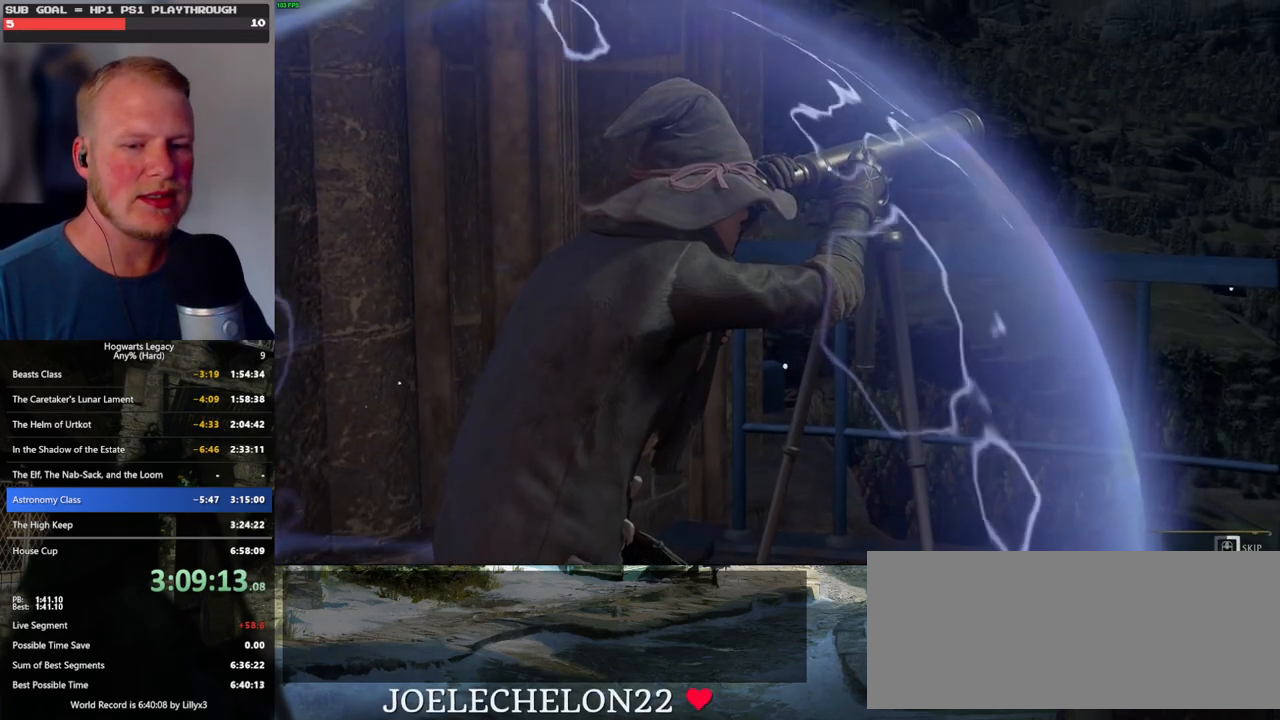
{"keys": ["q"], "mouse": [], "events": []}
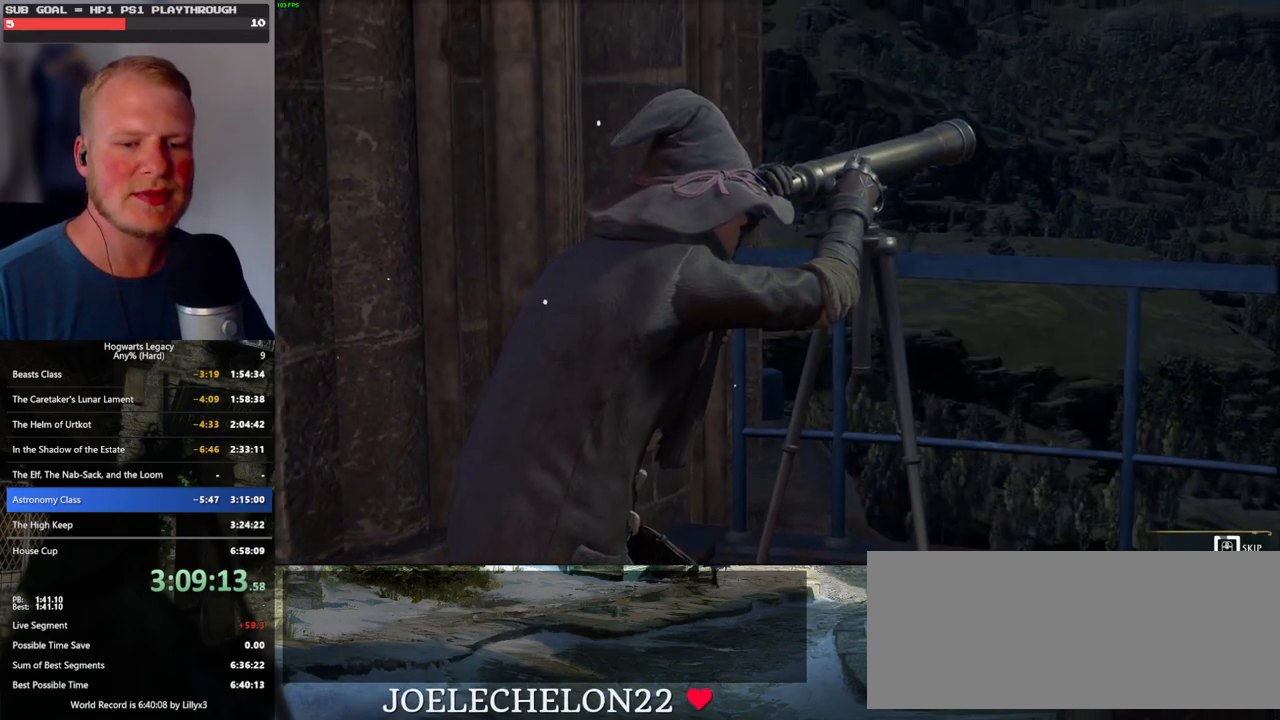
{"keys": ["q"], "mouse": [], "events": []}
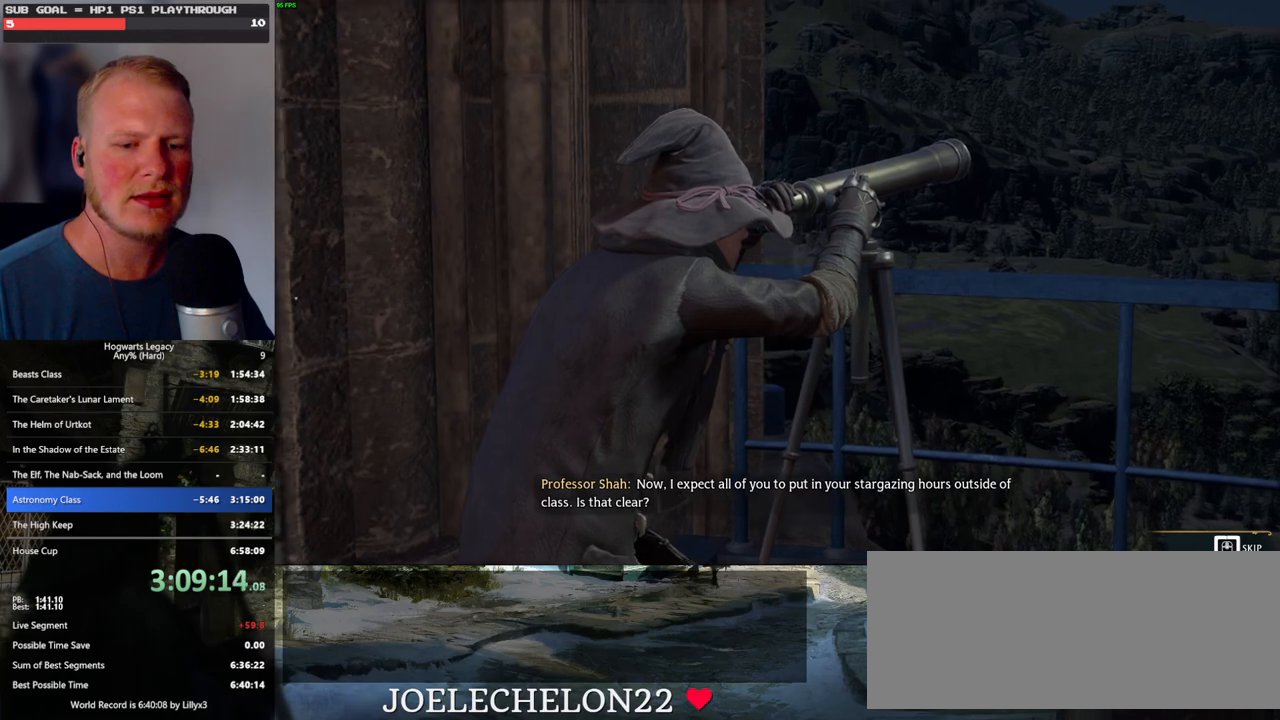
{"keys": ["q"], "mouse": [], "events": []}
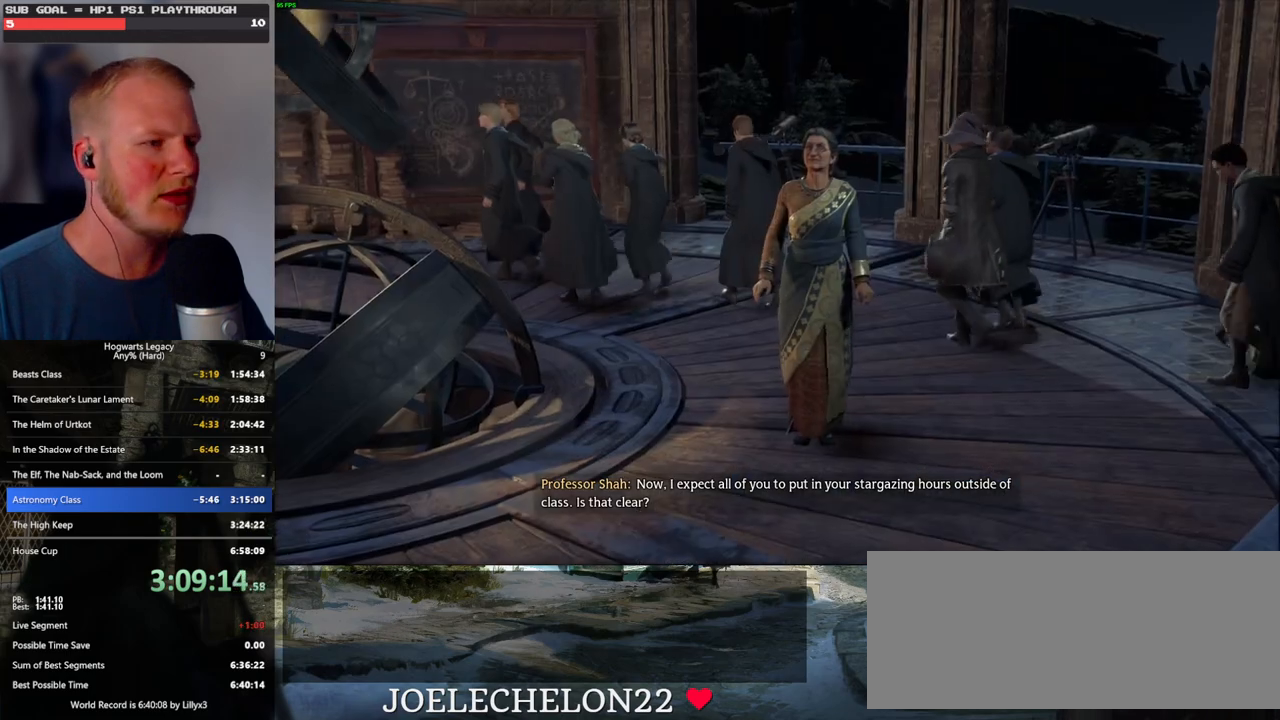
{"keys": [], "mouse": [], "events": [[167, "q", "up"]]}
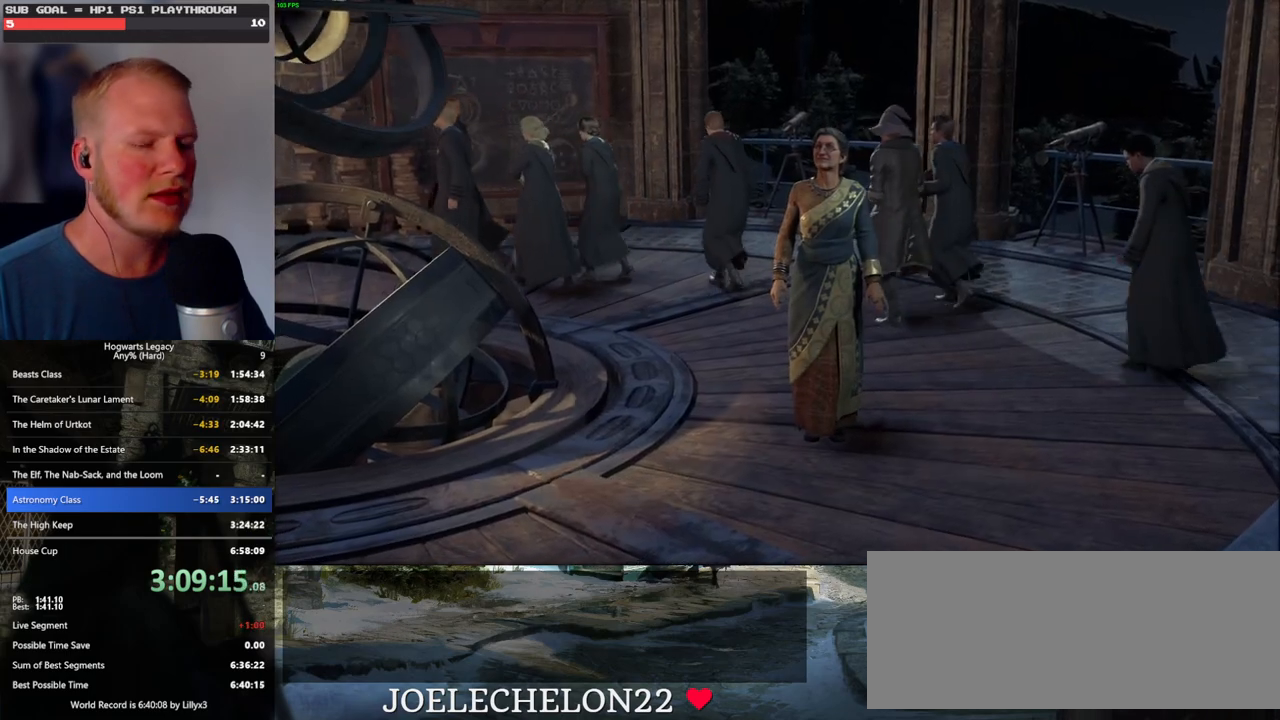
{"keys": [], "mouse": [], "events": []}
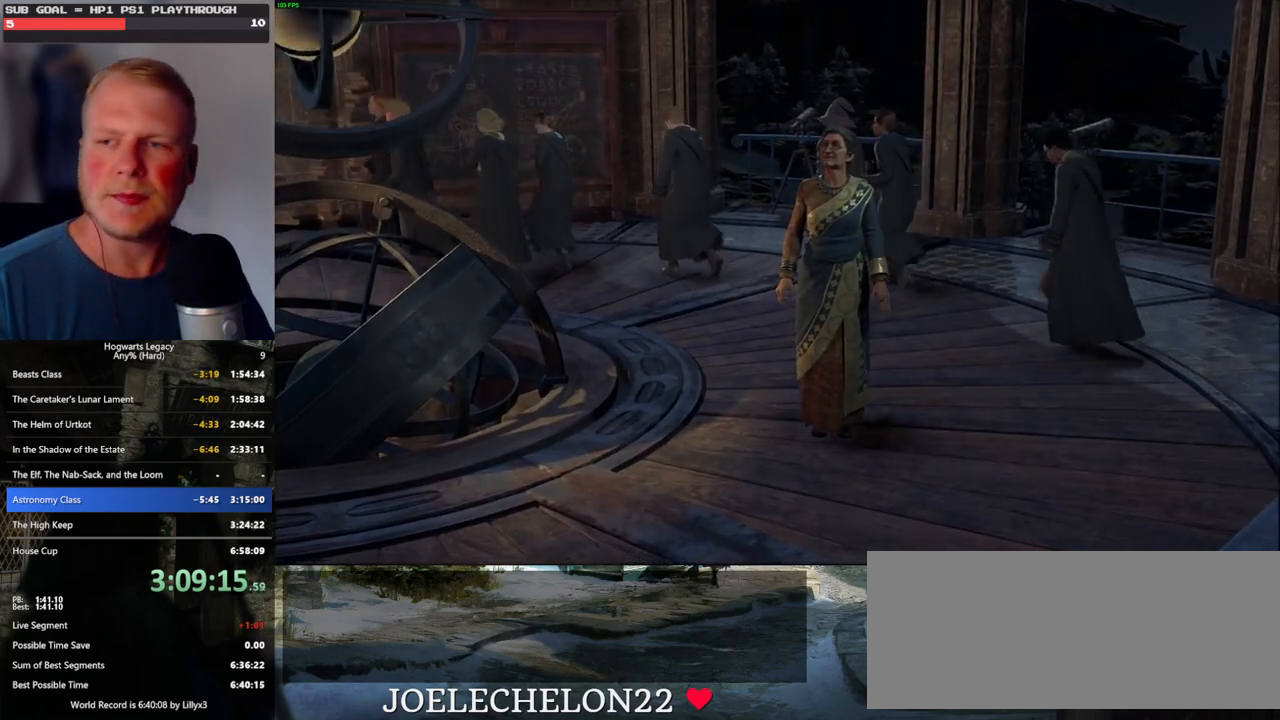
{"keys": [], "mouse": [], "events": []}
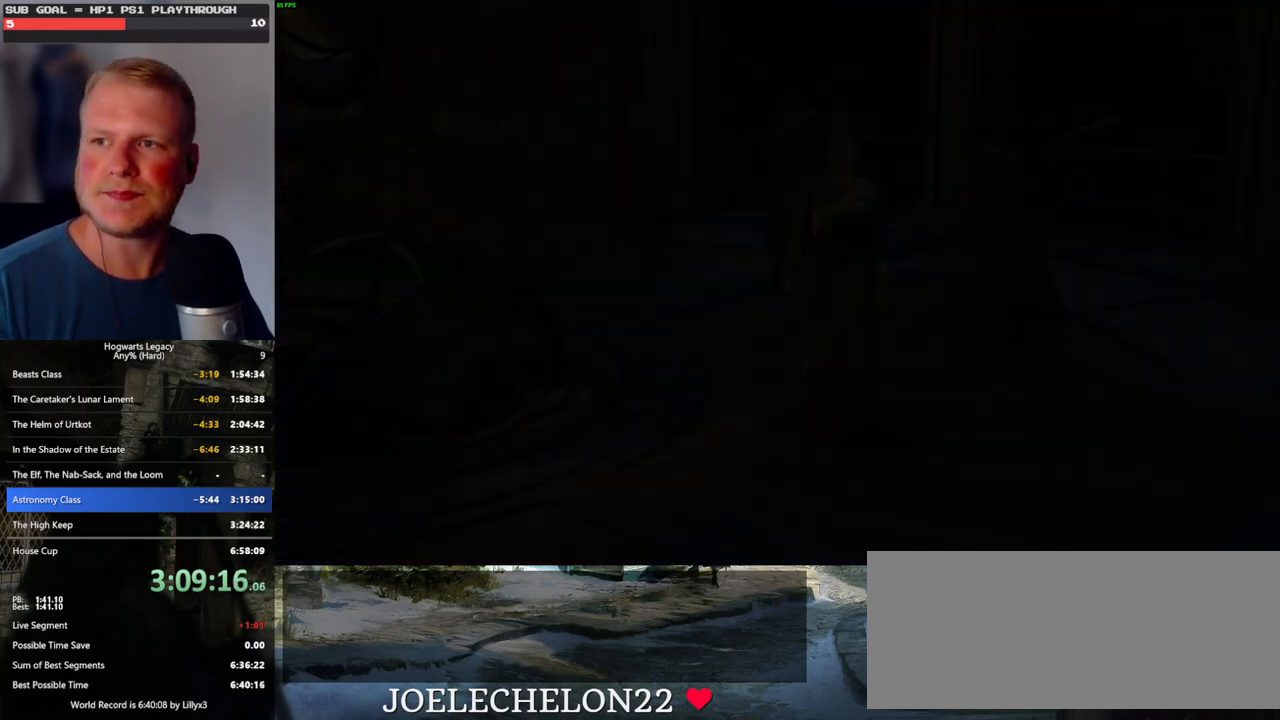
{"keys": [], "mouse": [], "events": []}
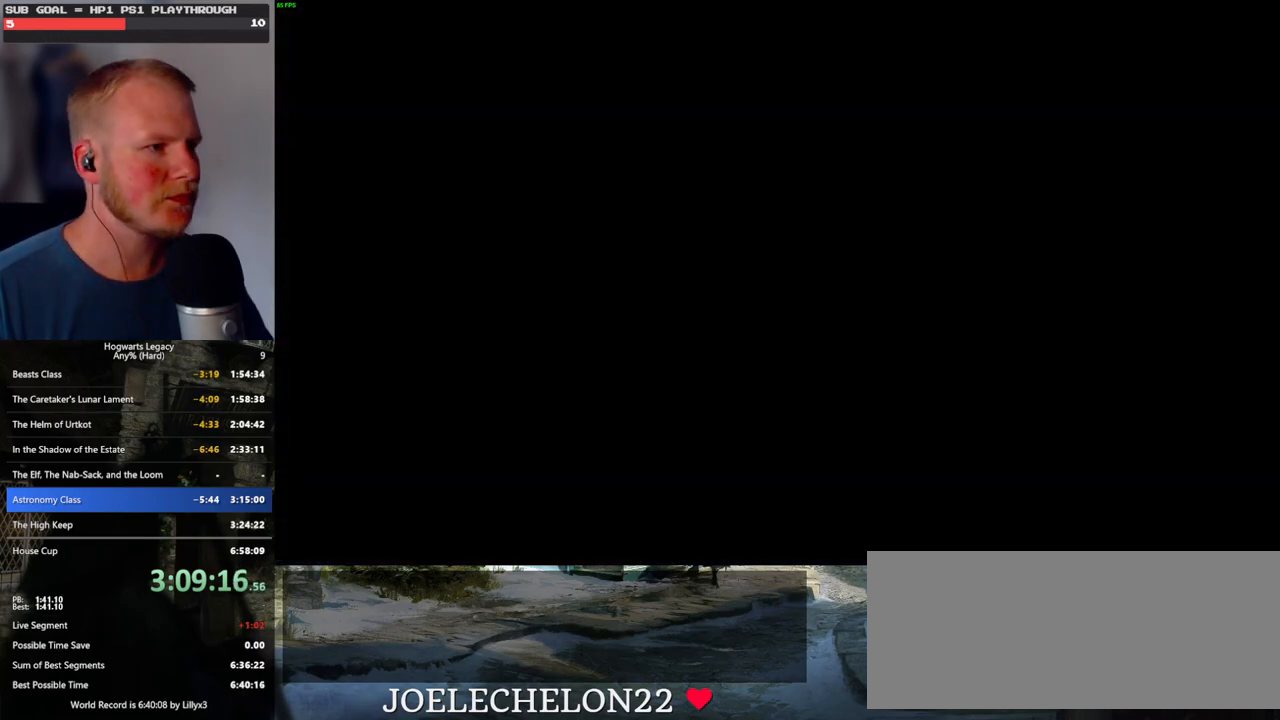
{"keys": [], "mouse": [], "events": []}
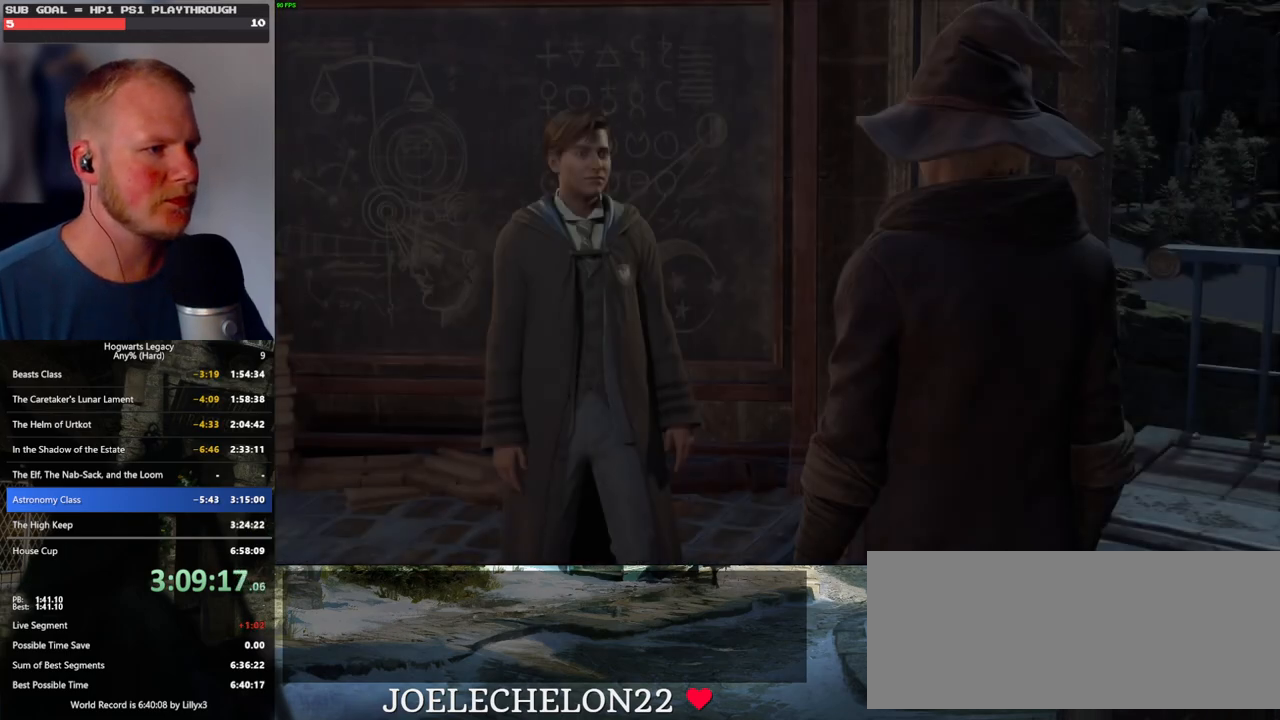
{"keys": ["q", "space"], "mouse": [], "events": [[117, "w", "down"], [150, "w", "up"], [233, "q", "down"], [250, "space", "down"], [283, "mouse_wheel", "down"], [350, "q", "up"], [367, "mouse_wheel", "up"], [367, "space", "up"], [383, "mouse_wheel", "down"], [417, "mouse_wheel", "up"], [417, "q", "down"], [433, "space", "down"]]}
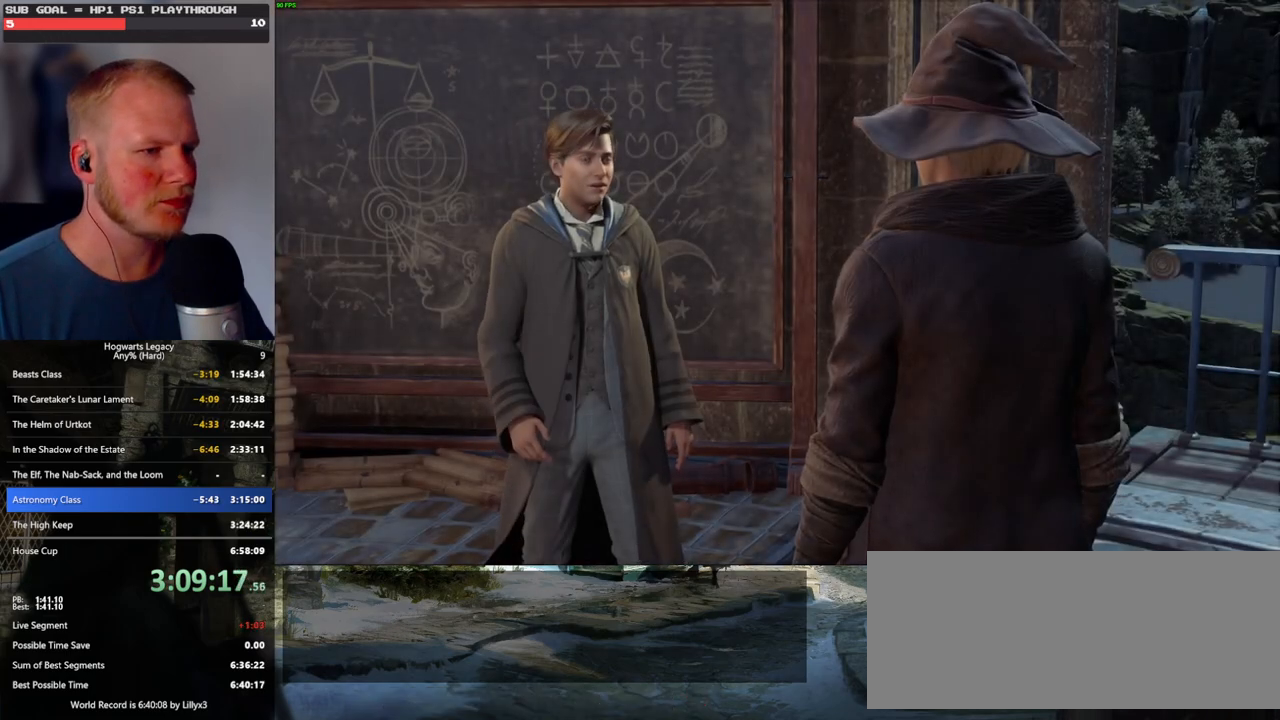
{"keys": [], "mouse": [], "events": [[17, "q", "up"], [33, "space", "up"], [83, "q", "down"], [133, "mouse_wheel", "down"], [133, "space", "down"], [150, "mouse_wheel", "up"], [167, "mouse_wheel", "down"], [167, "space", "up"], [183, "q", "up"], [217, "mouse_wheel", "up"], [217, "q", "down"], [300, "space", "down"], [317, "space", "up"], [333, "q", "up"], [367, "q", "down"], [417, "space", "down"], [450, "mouse_wheel", "down"], [483, "q", "up"], [483, "space", "up"], [500, "mouse_wheel", "up"]]}
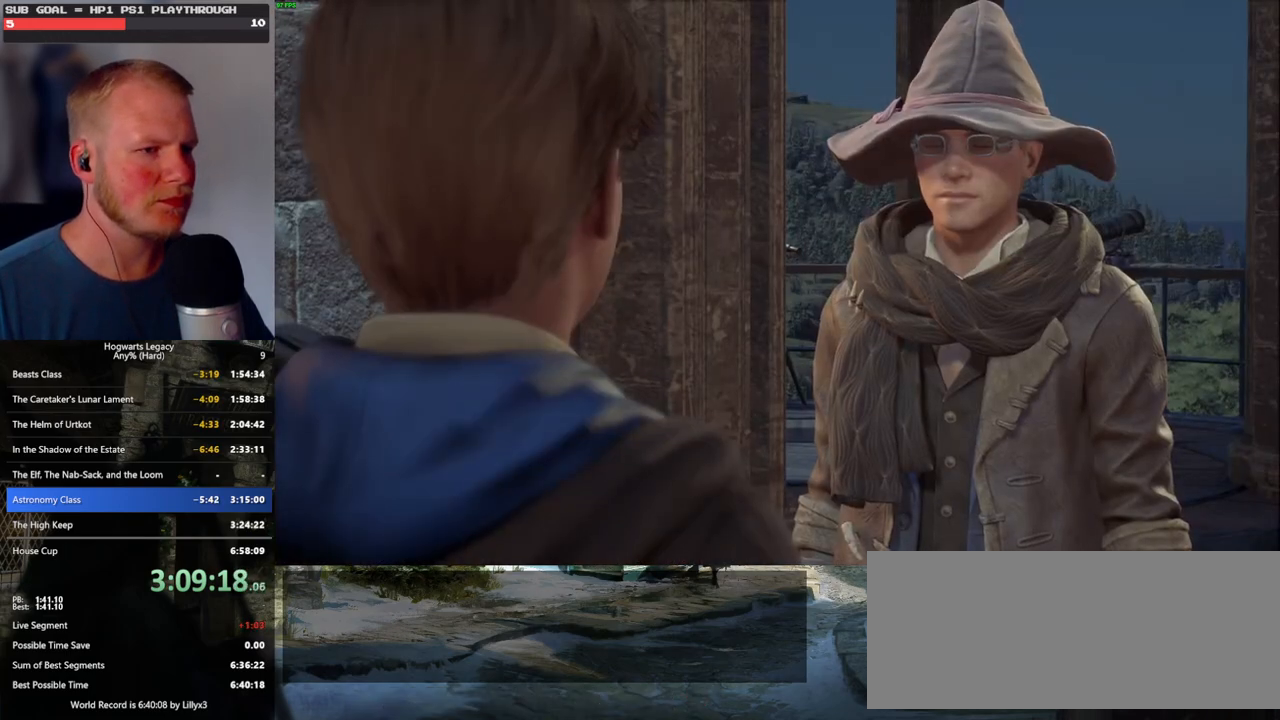
{"keys": [], "mouse": [], "events": [[50, "q", "down"], [67, "mouse_wheel", "down"], [83, "mouse_wheel", "up"], [83, "space", "down"], [100, "mouse_wheel", "down"], [133, "mouse_wheel", "up"], [133, "q", "up"], [133, "space", "up"], [183, "q", "down"], [250, "space", "down"], [283, "space", "up"], [300, "q", "up"], [333, "mouse_wheel", "down"], [367, "mouse_wheel", "up"], [367, "q", "down"], [383, "mouse_wheel", "down"], [400, "mouse_wheel", "up"], [400, "space", "down"], [417, "mouse_wheel", "down"], [450, "mouse_wheel", "up"], [450, "q", "up"], [450, "space", "up"]]}
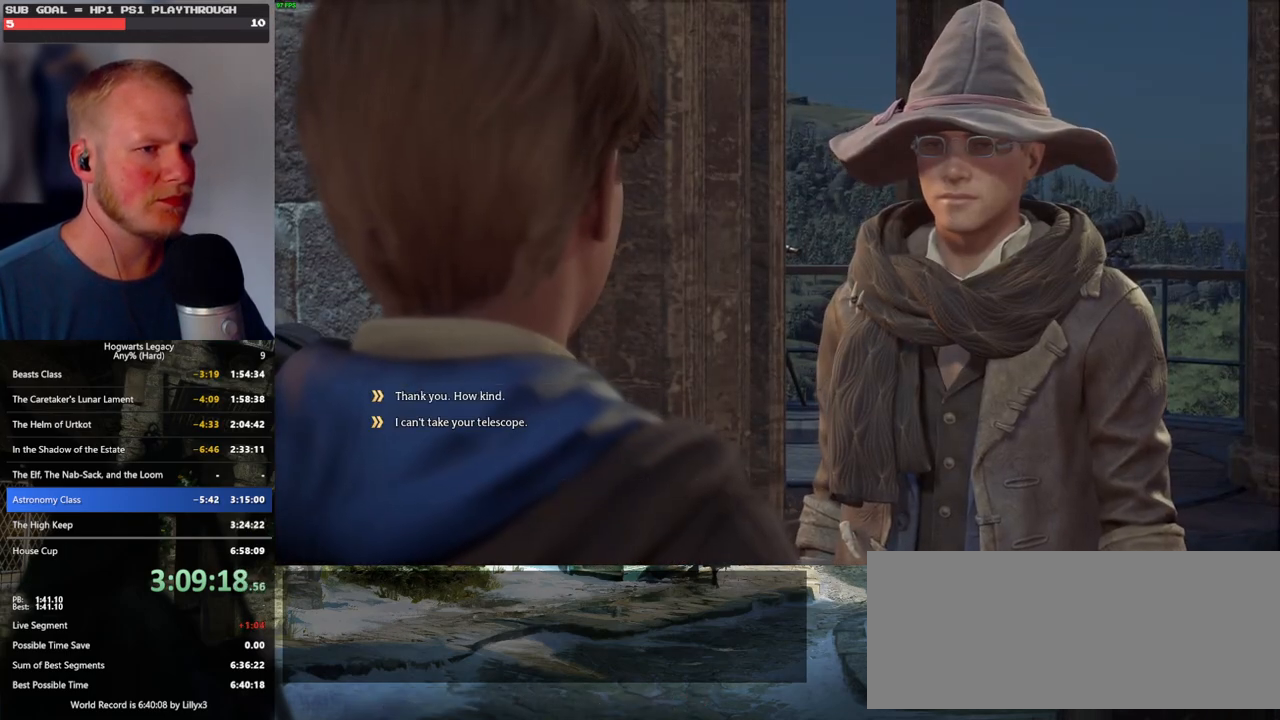
{"keys": [], "mouse": [], "events": [[33, "q", "down"], [67, "space", "down"], [117, "q", "up"], [117, "space", "up"], [200, "q", "down"], [217, "mouse_wheel", "down"], [233, "space", "down"], [283, "mouse_wheel", "up"], [283, "q", "up"], [283, "space", "up"], [300, "mouse_wheel", "down"], [350, "mouse_wheel", "up"], [367, "q", "down"], [383, "space", "down"], [433, "q", "up"], [450, "space", "up"]]}
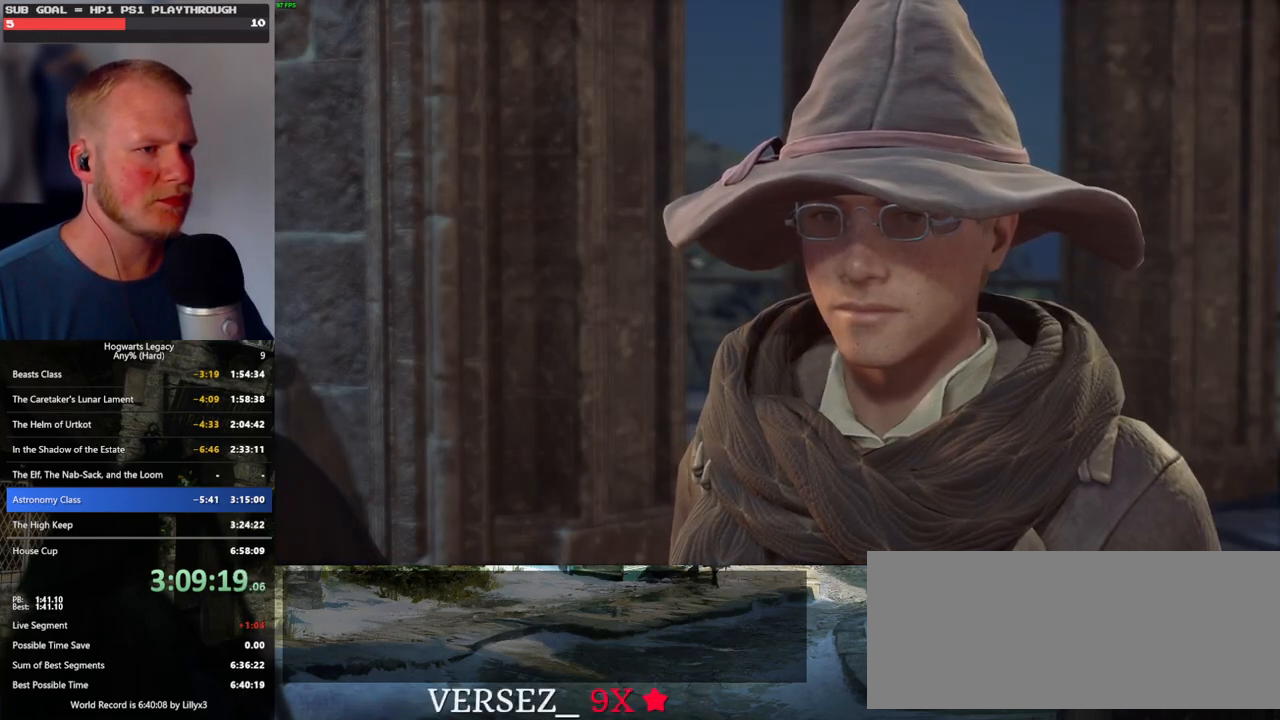
{"keys": [], "mouse": ["wheel"], "events": [[50, "q", "down"], [67, "mouse_wheel", "down"], [67, "space", "down"], [83, "mouse_wheel", "up"], [83, "q", "up"], [117, "mouse_wheel", "down"], [117, "space", "up"], [200, "mouse_wheel", "up"], [200, "q", "down"], [233, "space", "down"], [267, "q", "up"], [267, "space", "up"], [350, "q", "down"], [383, "space", "down"], [417, "q", "up"], [433, "space", "up"], [450, "mouse_wheel", "down"], [483, "mouse_wheel", "up"], [500, "mouse_wheel", "down"]]}
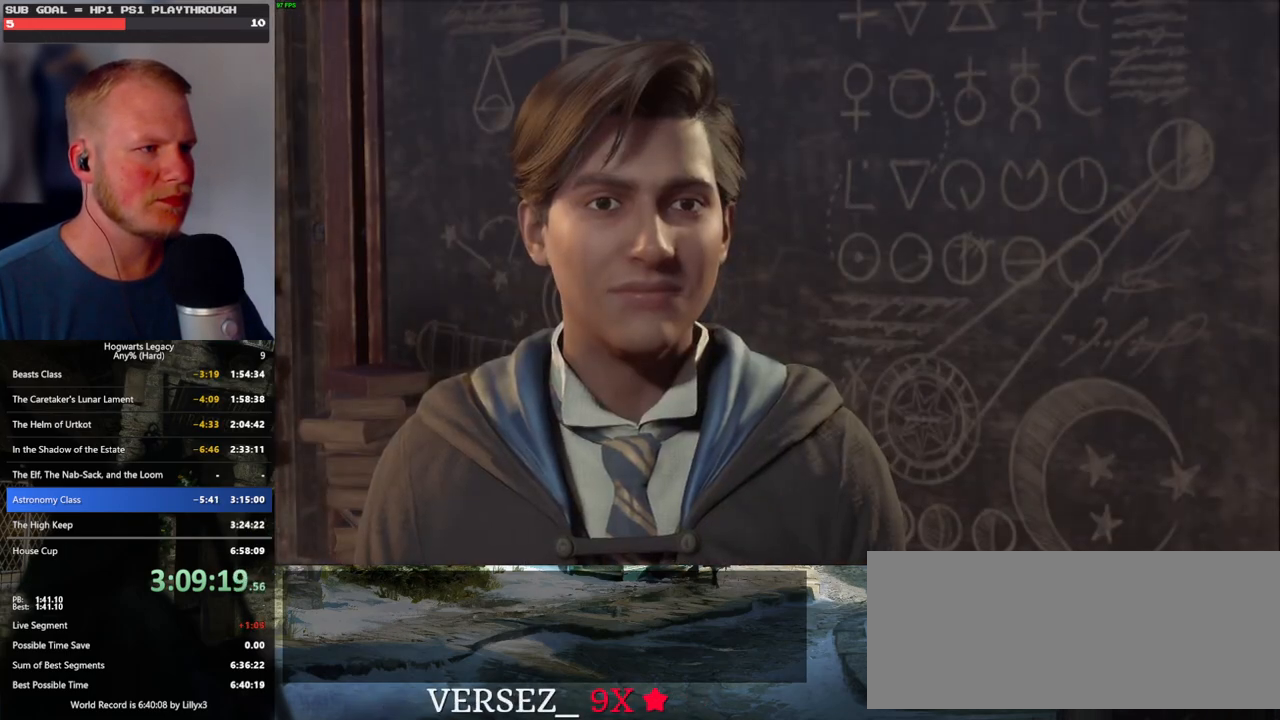
{"keys": [], "mouse": ["wheel"], "events": [[50, "space", "down"], [100, "mouse_wheel", "up"], [100, "space", "up"], [183, "q", "down"], [200, "space", "down"], [250, "q", "up"], [250, "space", "up"], [333, "mouse_wheel", "down"], [350, "q", "down"], [383, "space", "down"], [417, "mouse_wheel", "up"], [417, "q", "up"], [417, "space", "up"], [450, "mouse_wheel", "down"]]}
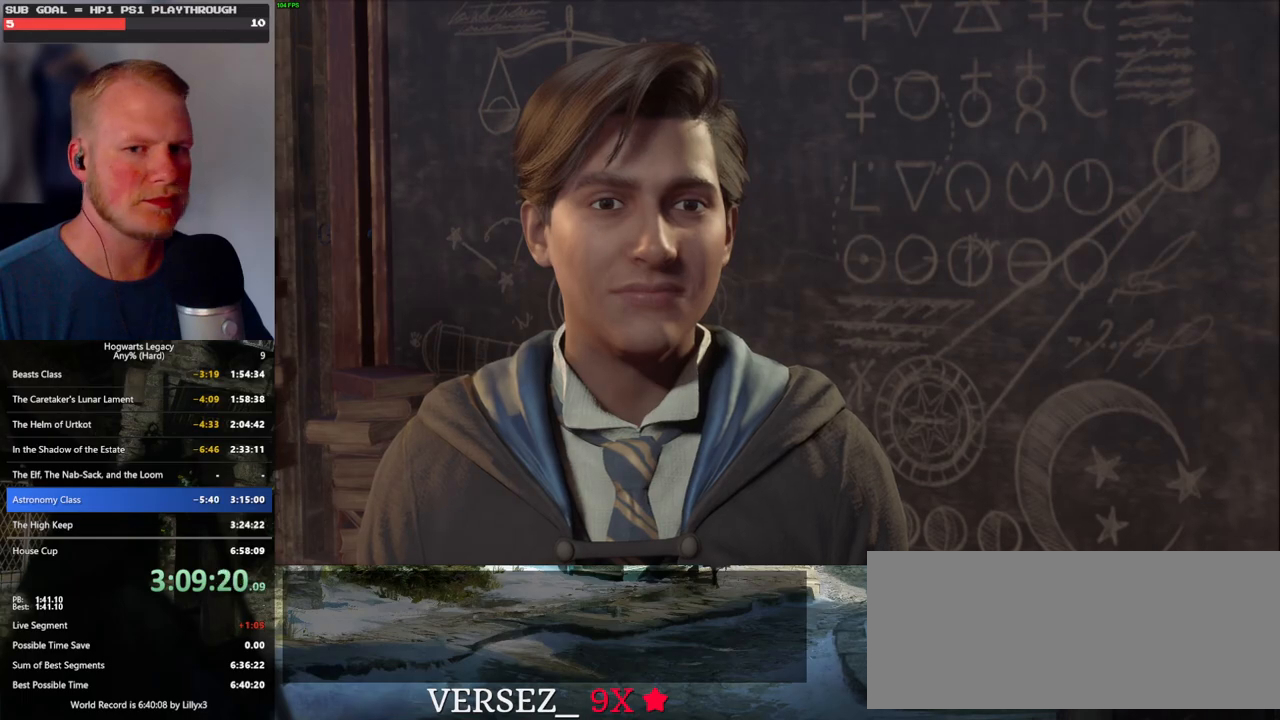
{"keys": [], "mouse": [], "events": [[33, "mouse_wheel", "up"], [33, "q", "down"], [50, "space", "down"], [83, "q", "up"], [83, "space", "up"], [183, "q", "down"], [200, "mouse_wheel", "down"], [217, "mouse_wheel", "up"], [217, "space", "down"], [233, "mouse_wheel", "down"], [267, "q", "up"], [267, "space", "up"], [333, "mouse_wheel", "up"], [367, "q", "down"], [383, "space", "down"], [433, "q", "up"], [433, "space", "up"]]}
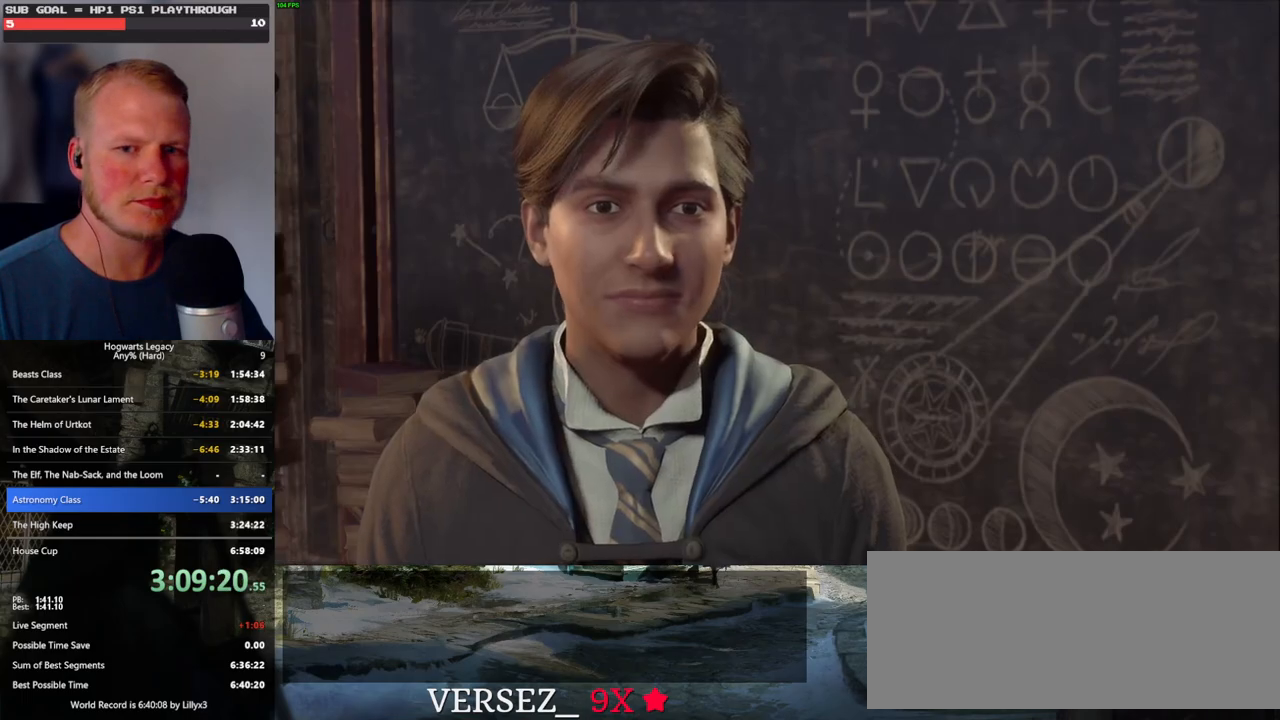
{"keys": [], "mouse": ["wheel"], "events": [[33, "q", "down"], [50, "space", "down"], [67, "mouse_wheel", "down"], [83, "mouse_wheel", "up"], [83, "space", "up"], [100, "q", "up"], [117, "mouse_wheel", "down"], [183, "mouse_wheel", "up"], [183, "q", "down"], [200, "mouse_wheel", "down"], [217, "mouse_wheel", "up"], [217, "space", "down"], [267, "q", "up"], [267, "space", "up"], [367, "q", "down"], [383, "space", "down"], [417, "q", "up"], [433, "space", "up"], [450, "mouse_wheel", "down"], [467, "mouse_wheel", "up"], [500, "mouse_wheel", "down"]]}
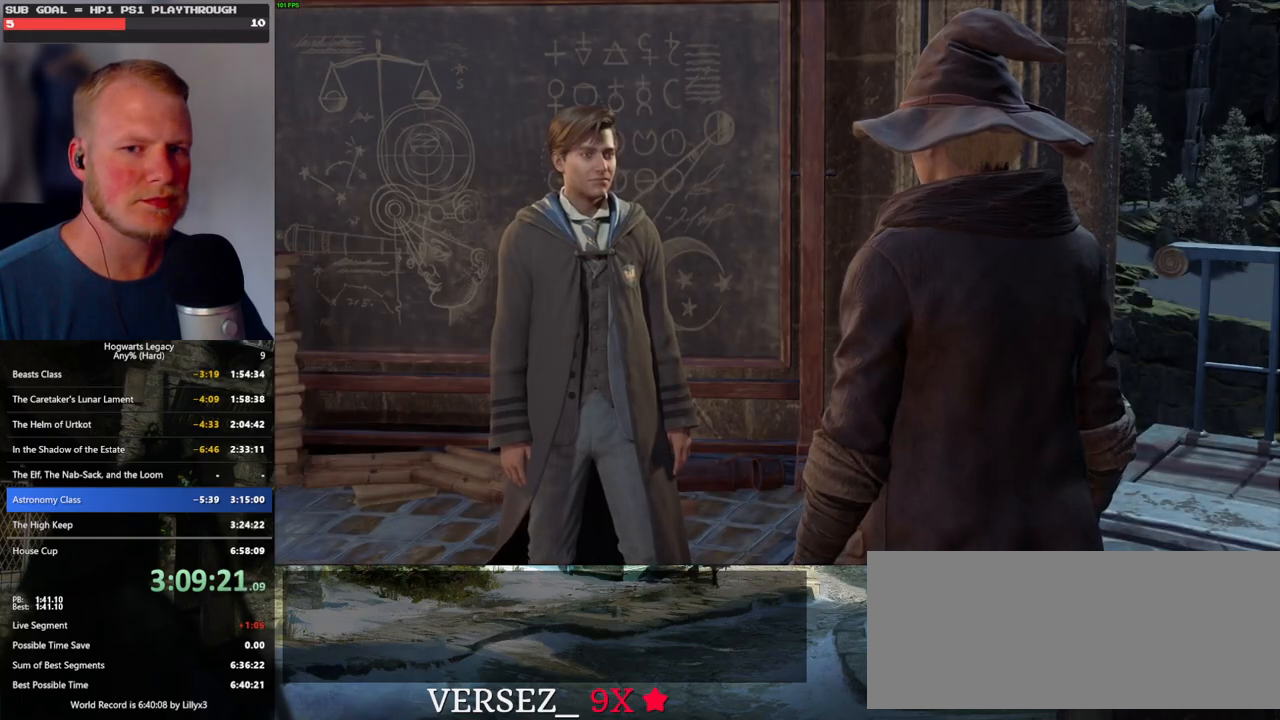
{"keys": [], "mouse": ["wheel"], "events": [[17, "mouse_wheel", "up"], [17, "q", "down"], [50, "mouse_wheel", "down"], [67, "mouse_wheel", "up"], [67, "space", "down"], [100, "q", "up"], [100, "space", "up"], [200, "q", "down"], [200, "space", "down"], [267, "q", "up"], [283, "mouse_wheel", "down"], [283, "space", "up"]]}